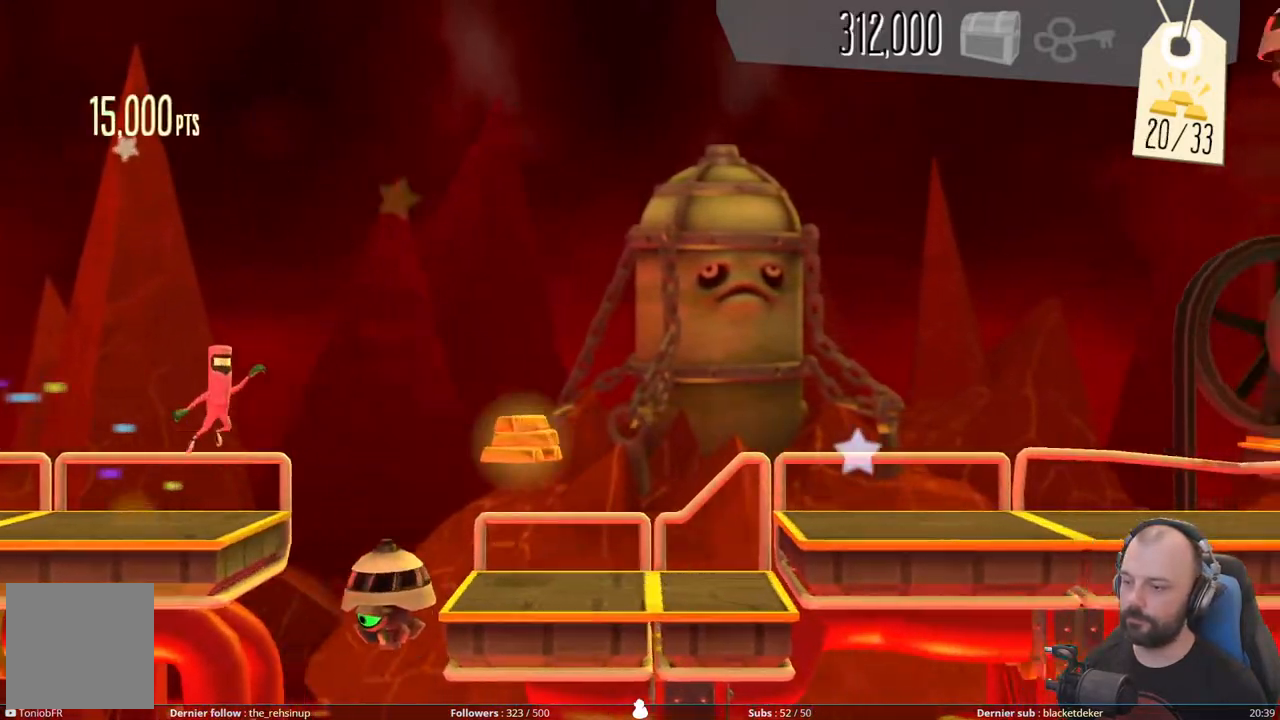
Gameplay with a controller (Xbox layout); each line is a JSON object with the inputs held at the frame after it. "events" lists button and stick changes between this image and that frame as [ms after this image, input, new state], when the widget could be followed in between. Not read: left_stick.
{"buttons": [], "right_stick": "center", "events": [[300, "A", "up"]]}
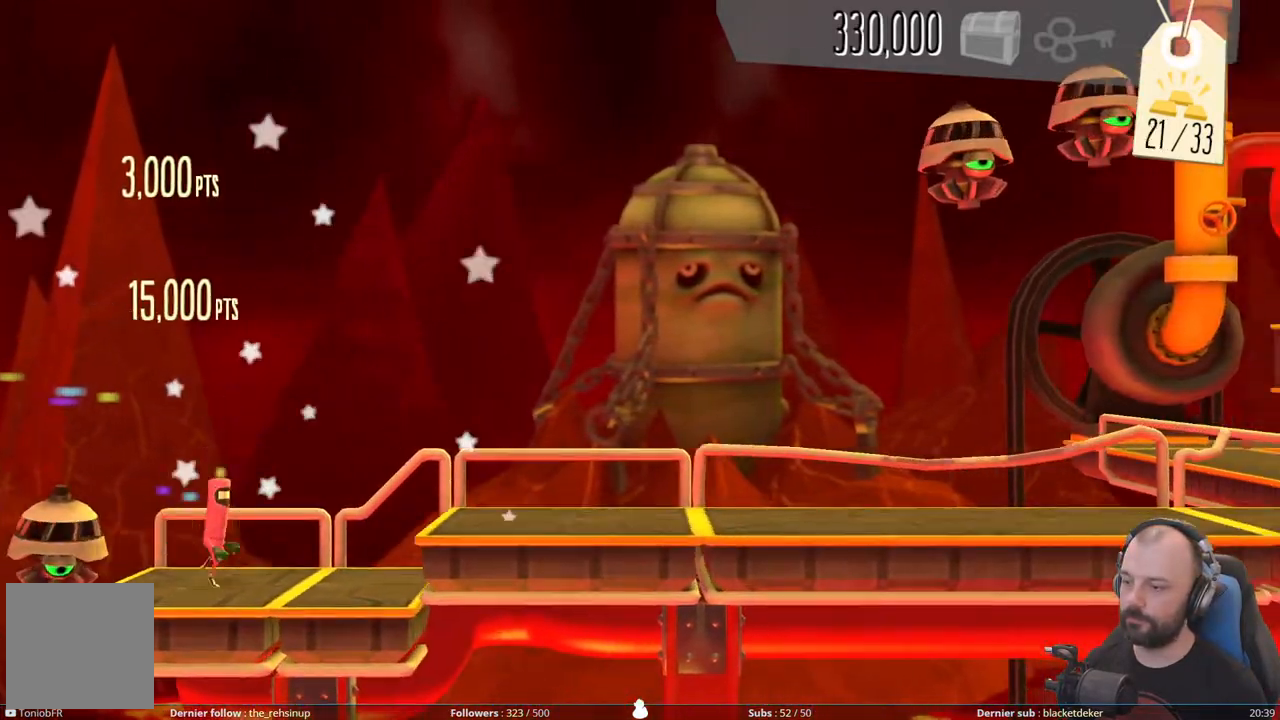
{"buttons": [], "right_stick": "center", "events": [[60, "A", "down"], [380, "A", "up"]]}
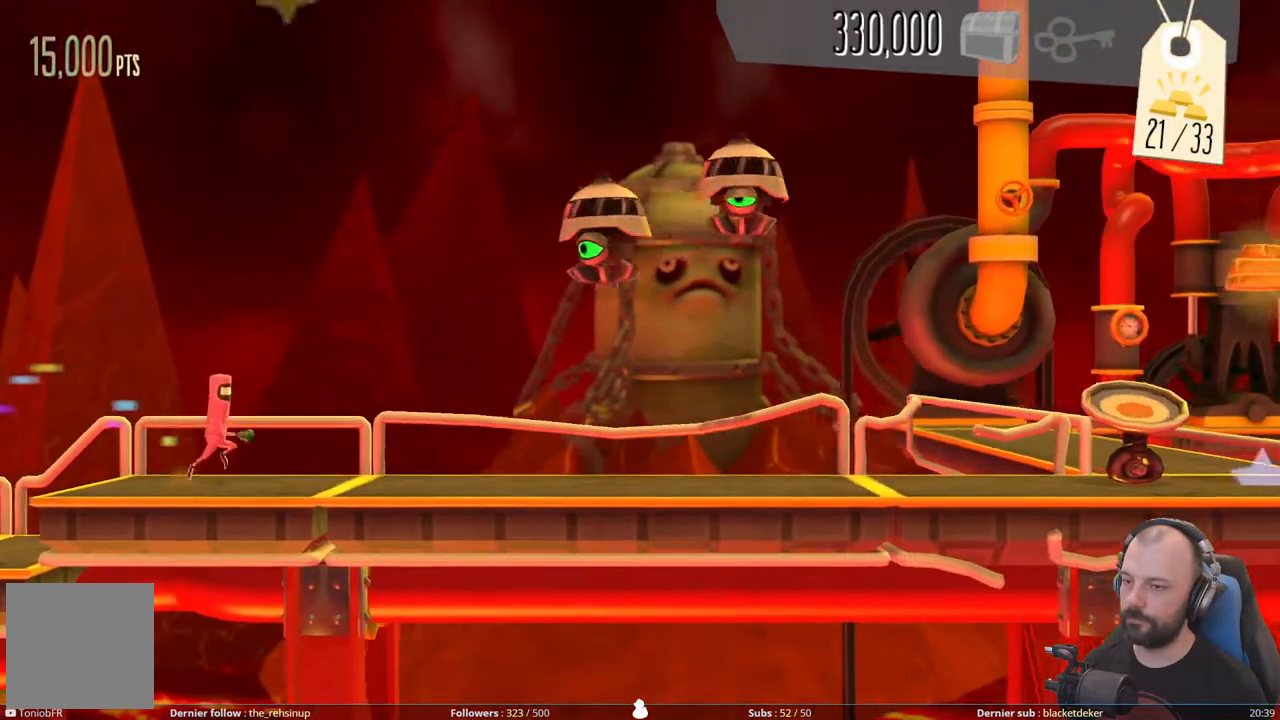
{"buttons": ["DPAD_DOWN"], "right_stick": "center", "events": [[140, "DPAD_DOWN", "down"]]}
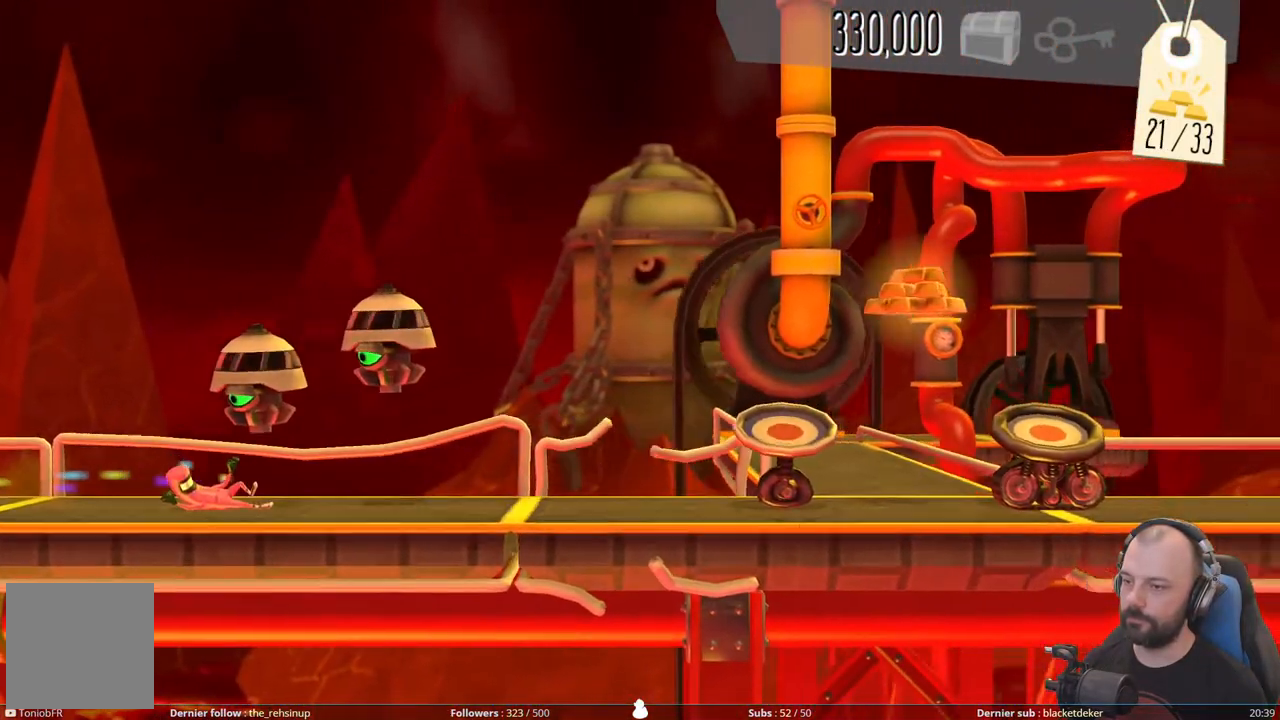
{"buttons": ["A"], "right_stick": "center", "events": [[380, "A", "down"], [400, "DPAD_DOWN", "up"]]}
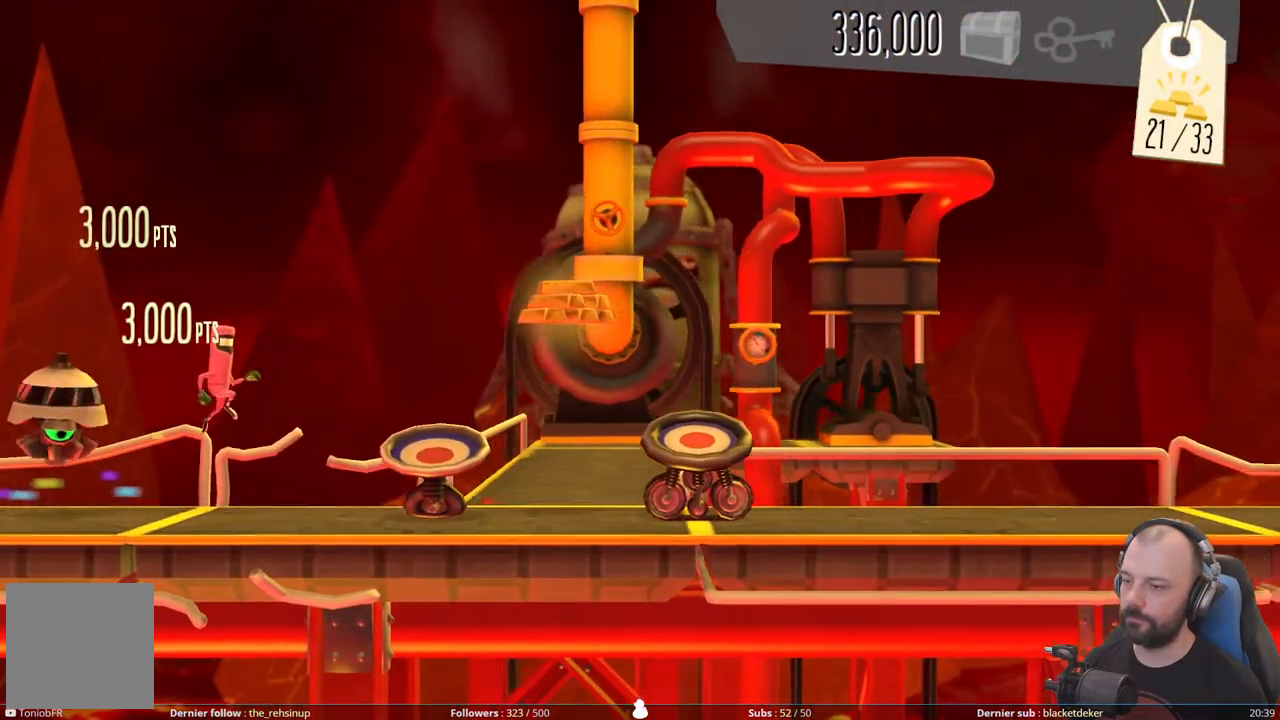
{"buttons": [], "right_stick": "center", "events": [[280, "A", "up"]]}
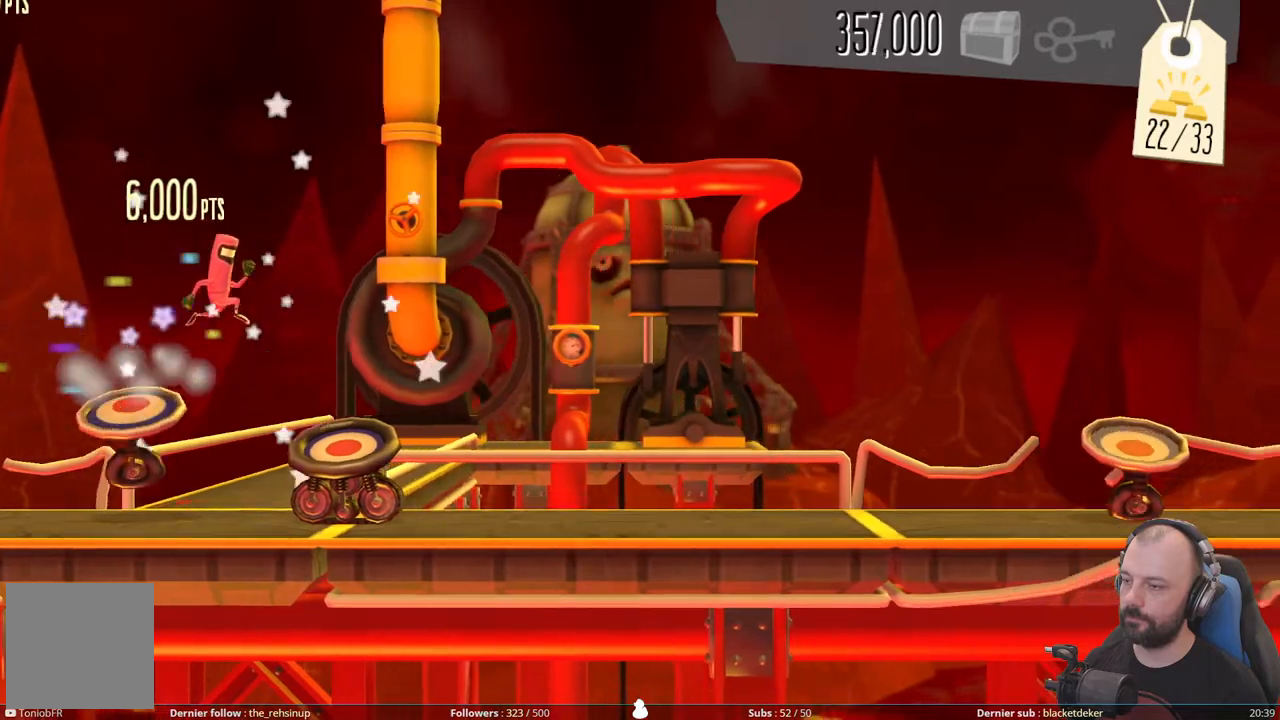
{"buttons": [], "right_stick": "center", "events": []}
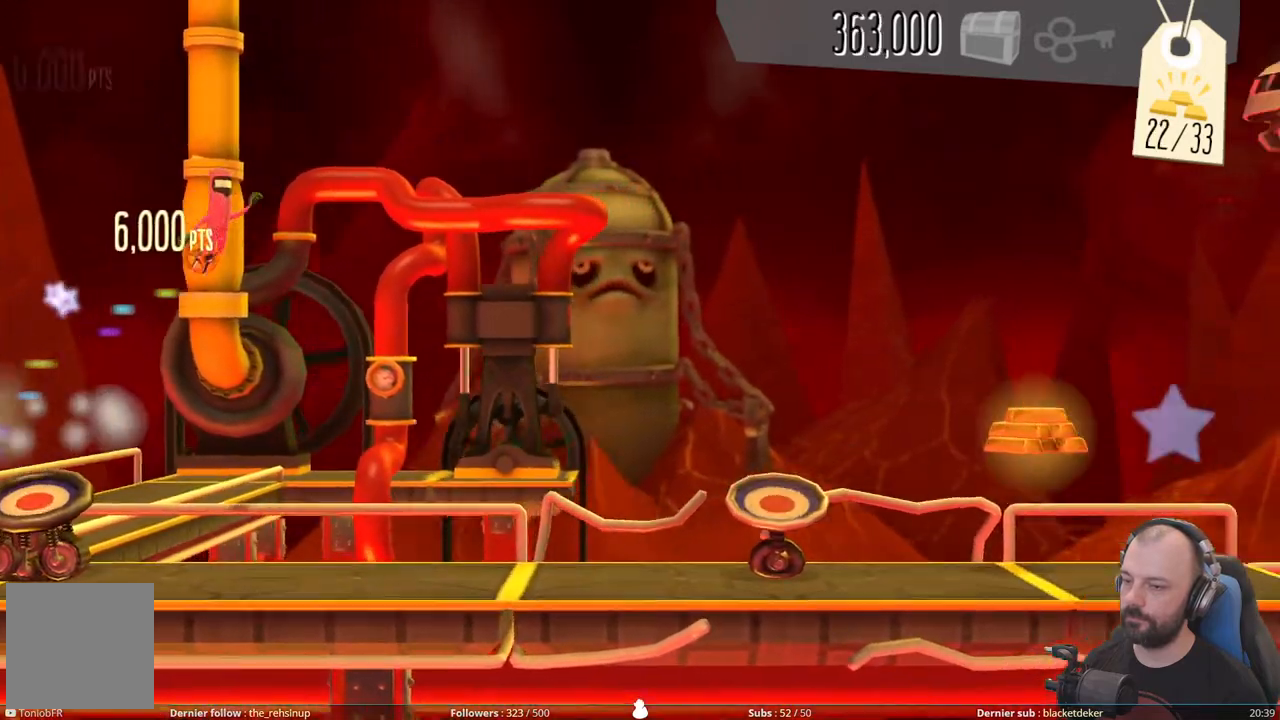
{"buttons": [], "right_stick": "center", "events": []}
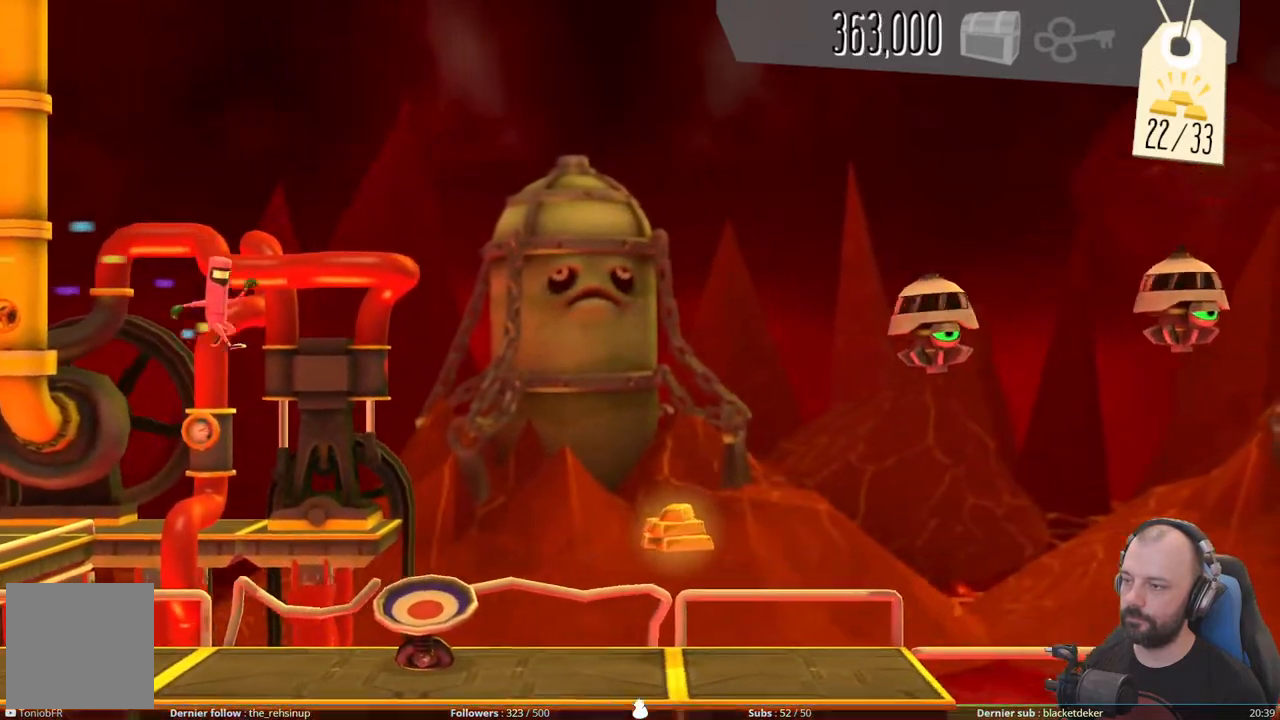
{"buttons": [], "right_stick": "center", "events": []}
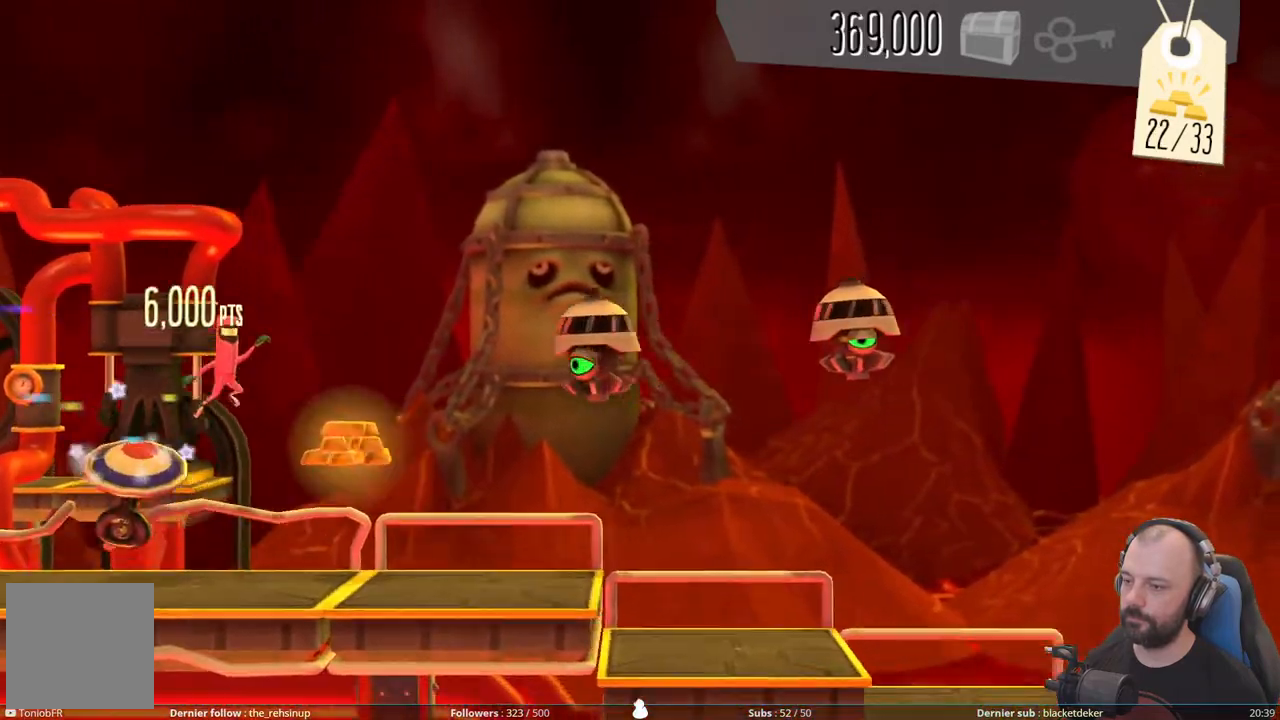
{"buttons": ["DPAD_DOWN"], "right_stick": "center", "events": [[240, "DPAD_DOWN", "down"]]}
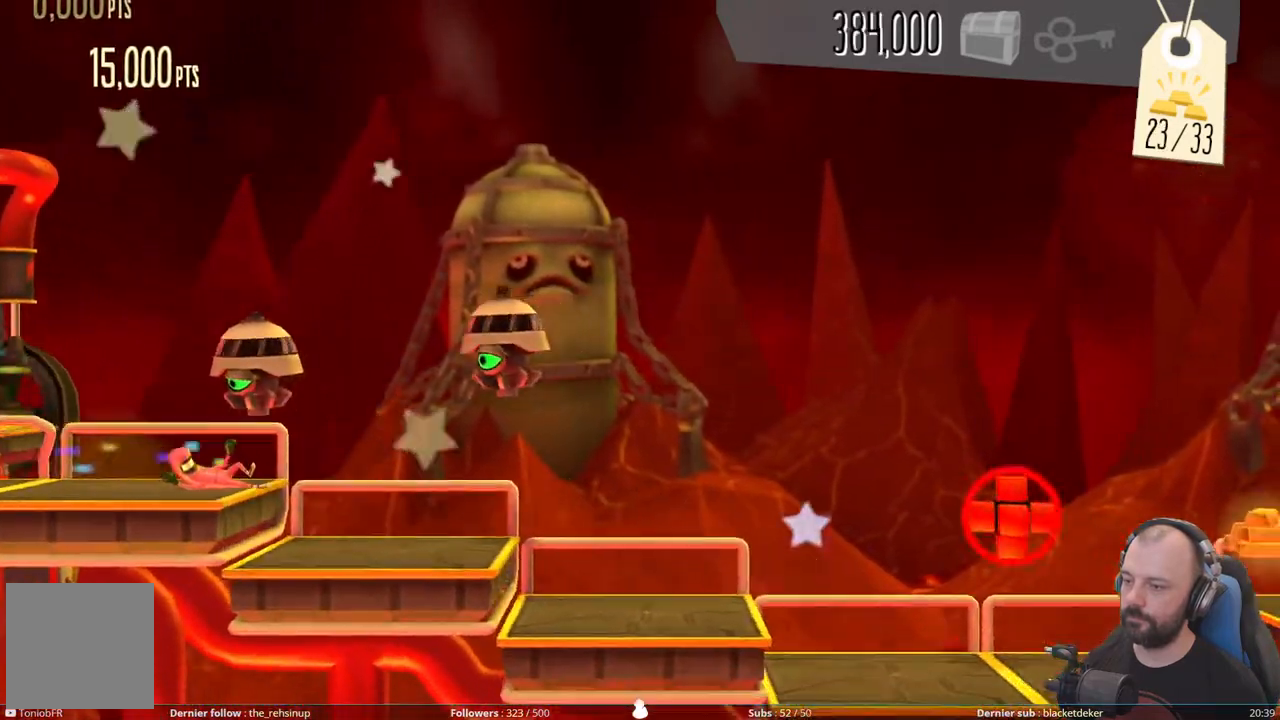
{"buttons": ["DPAD_DOWN"], "right_stick": "center", "events": []}
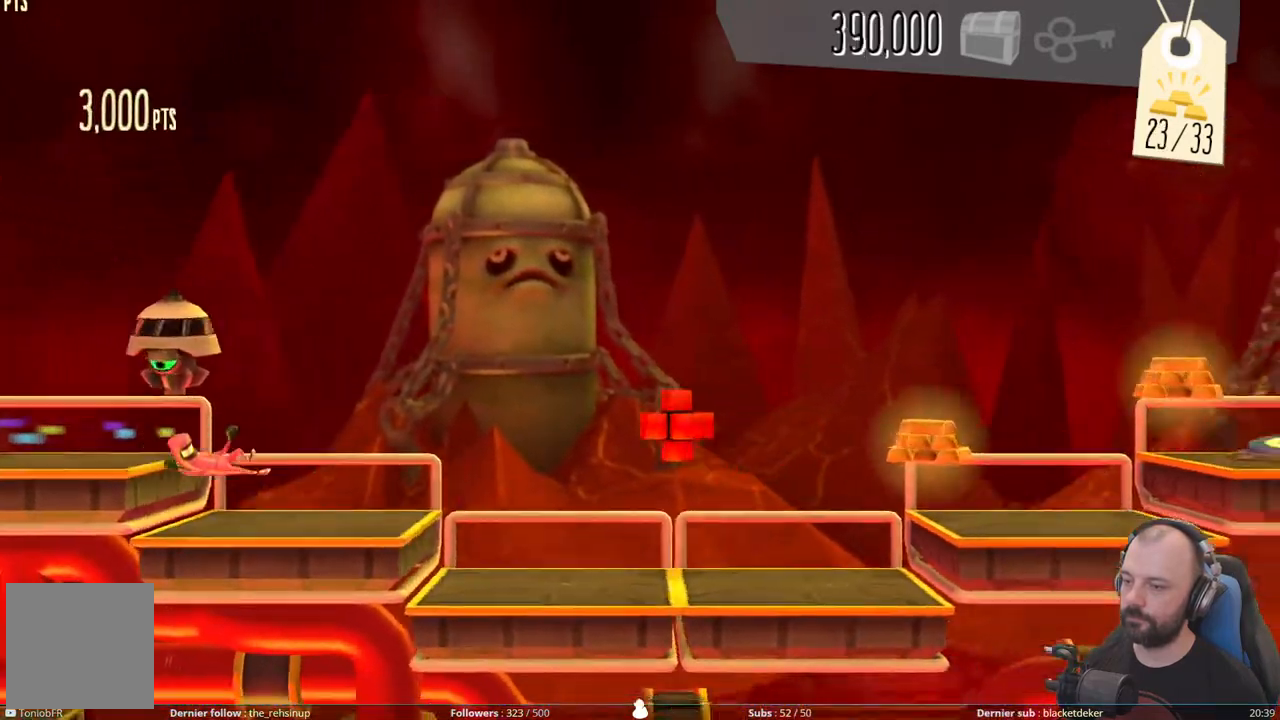
{"buttons": ["A"], "right_stick": "center", "events": [[40, "DPAD_DOWN", "up"], [200, "A", "down"]]}
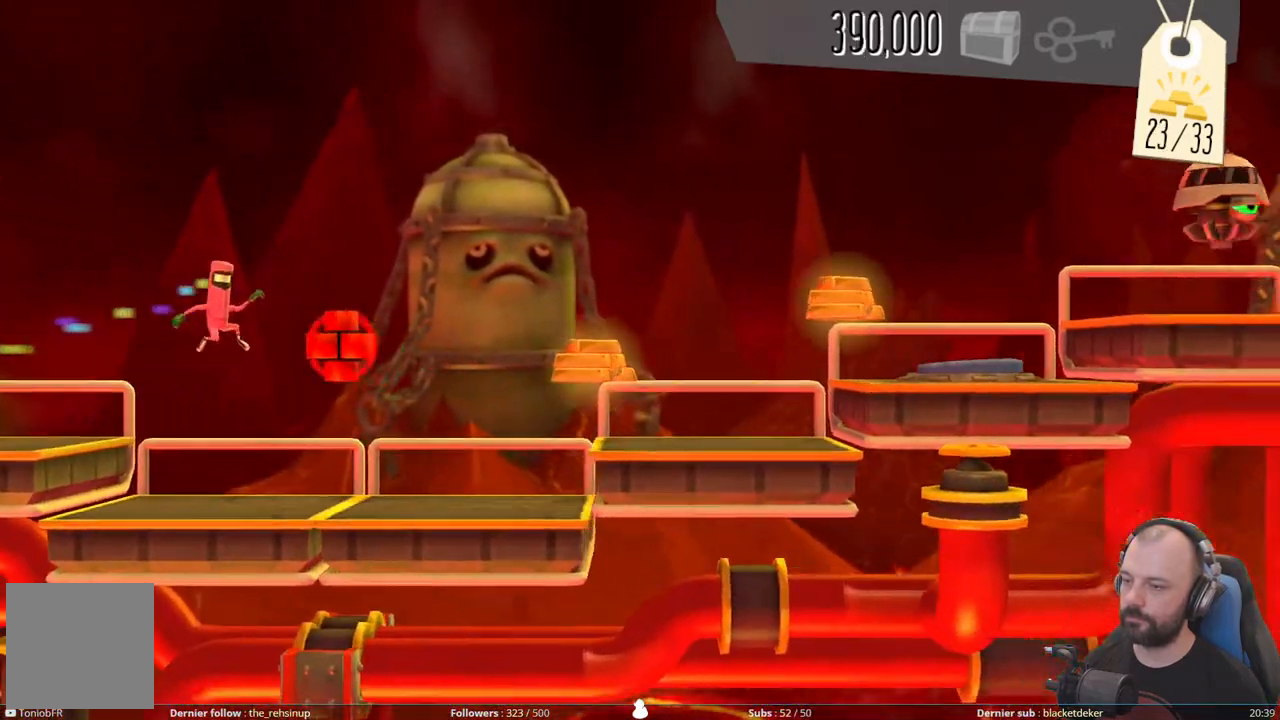
{"buttons": ["A"], "right_stick": "center", "events": [[60, "A", "up"], [300, "A", "down"]]}
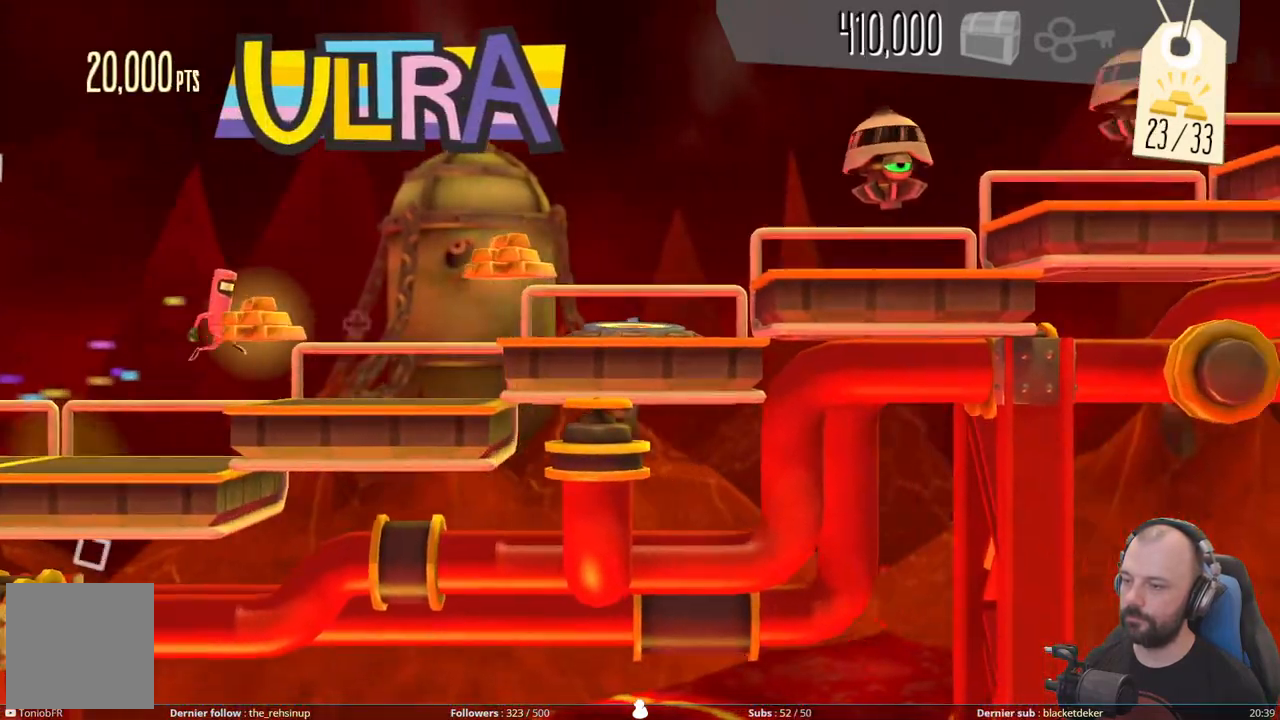
{"buttons": [], "right_stick": "center", "events": [[80, "A", "up"], [180, "A", "down"], [420, "A", "up"]]}
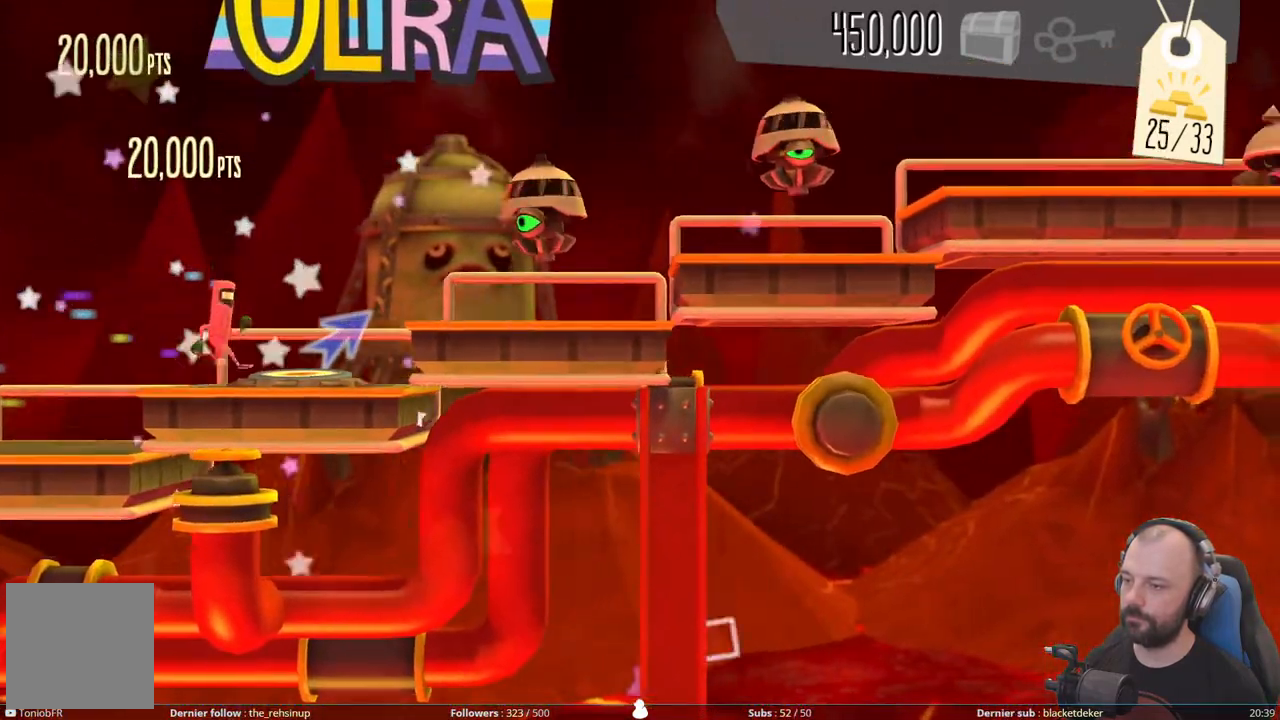
{"buttons": ["DPAD_UP"], "right_stick": "center", "events": [[60, "DPAD_UP", "down"]]}
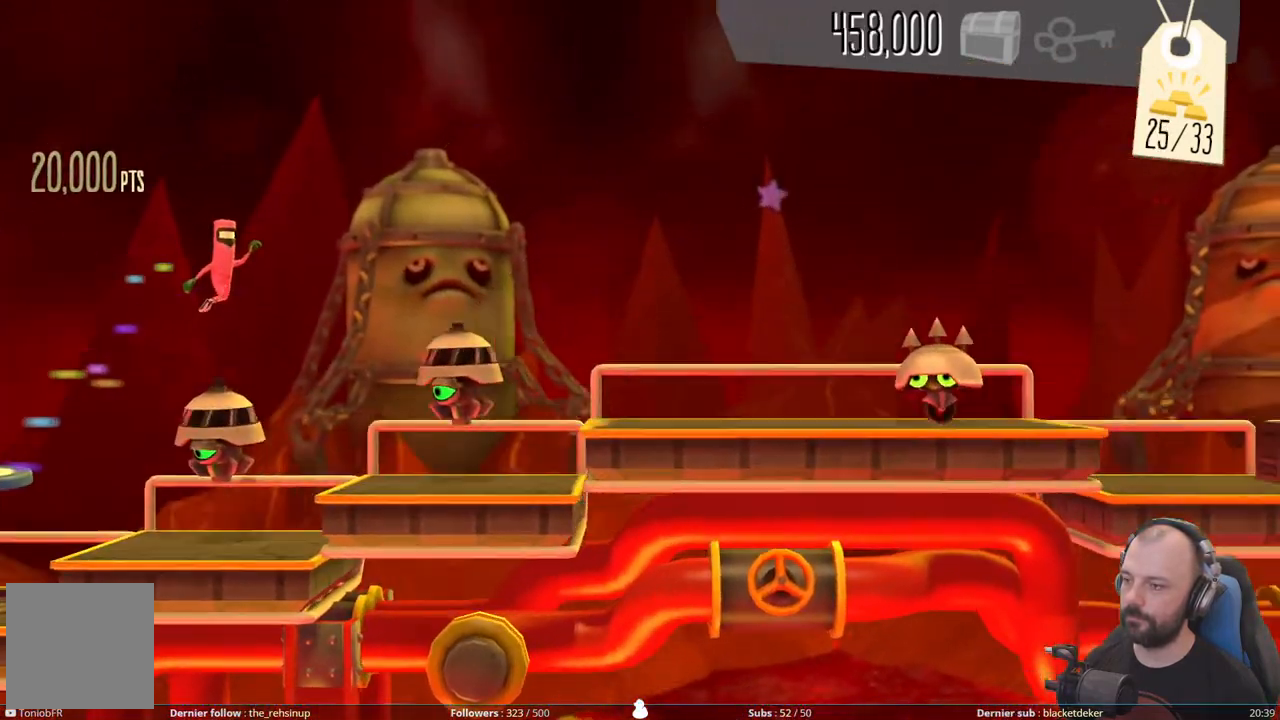
{"buttons": [], "right_stick": "center", "events": [[480, "DPAD_UP", "up"]]}
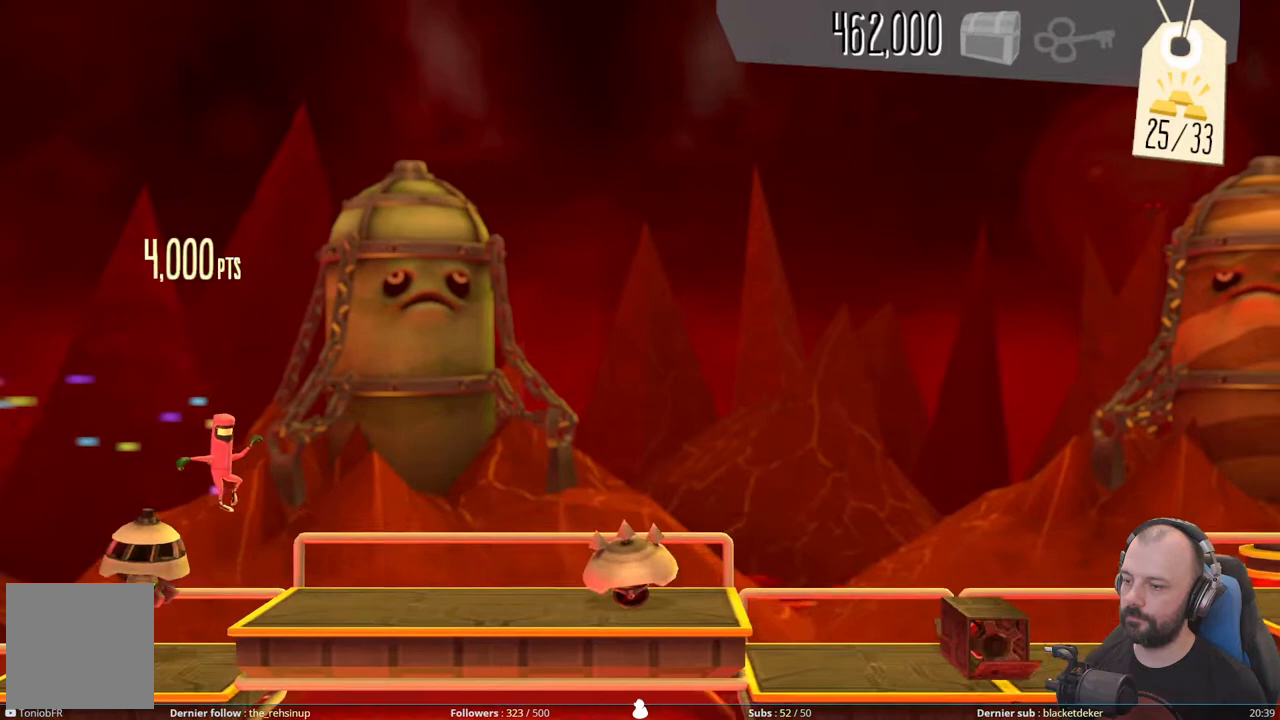
{"buttons": ["A"], "right_stick": "center", "events": [[320, "A", "down"]]}
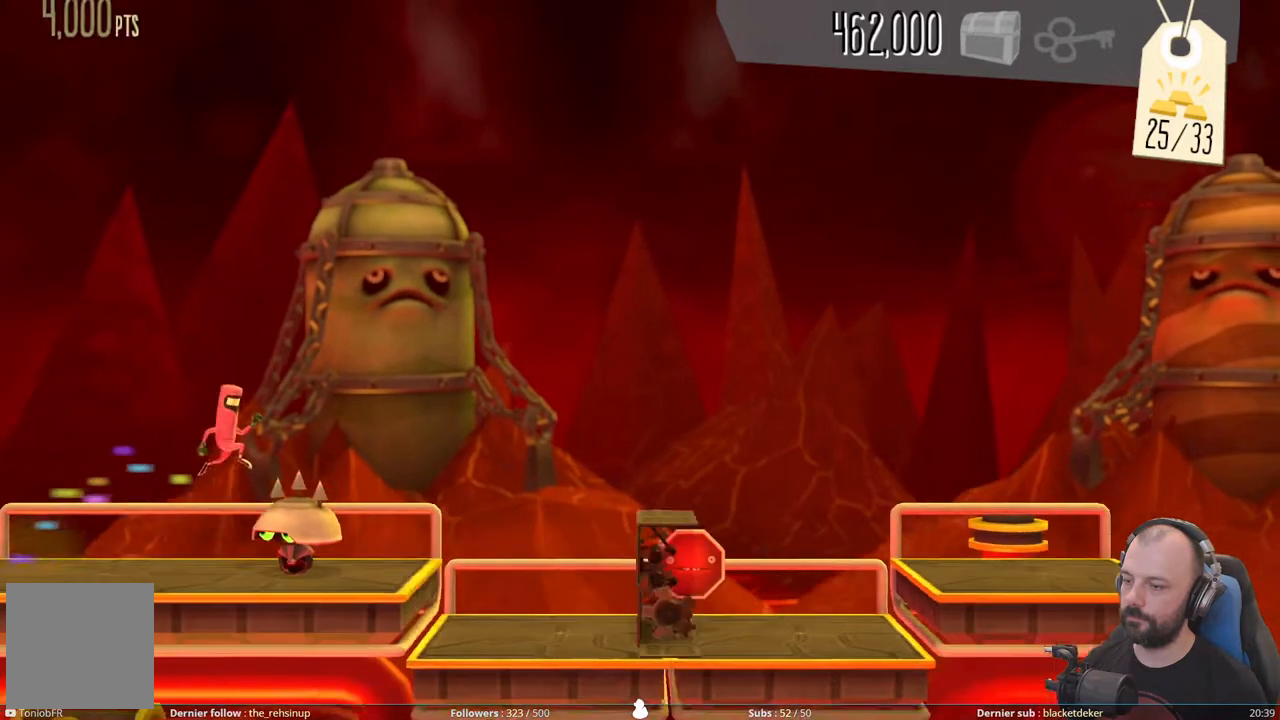
{"buttons": ["X"], "right_stick": "center", "events": [[280, "A", "up"], [360, "X", "down"]]}
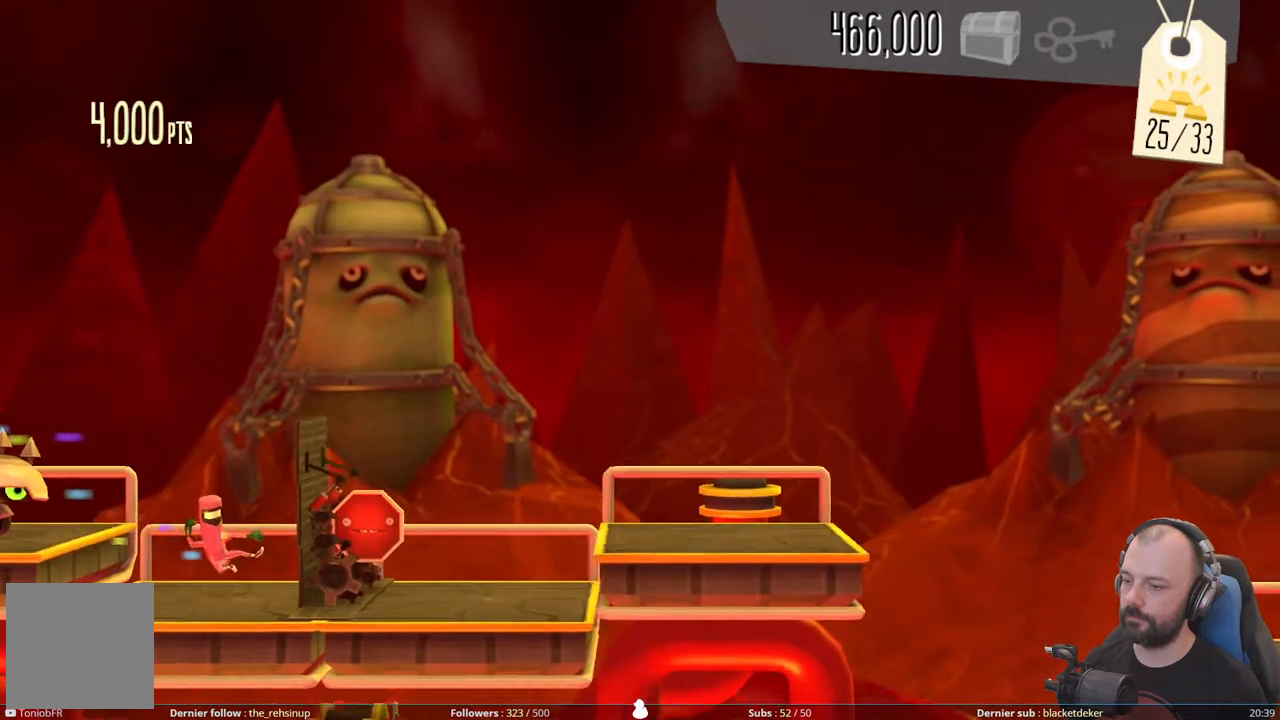
{"buttons": ["A"], "right_stick": "center", "events": [[140, "X", "up"], [260, "A", "down"]]}
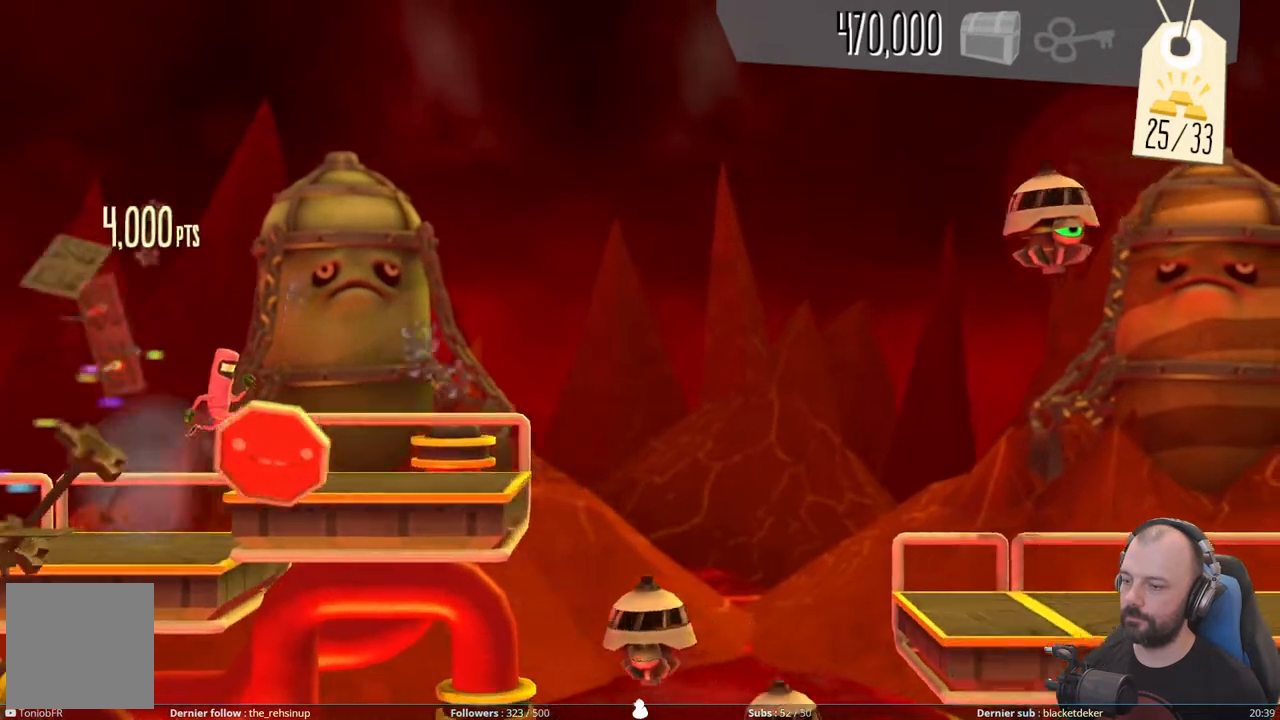
{"buttons": ["A"], "right_stick": "center", "events": [[100, "A", "up"], [340, "A", "down"]]}
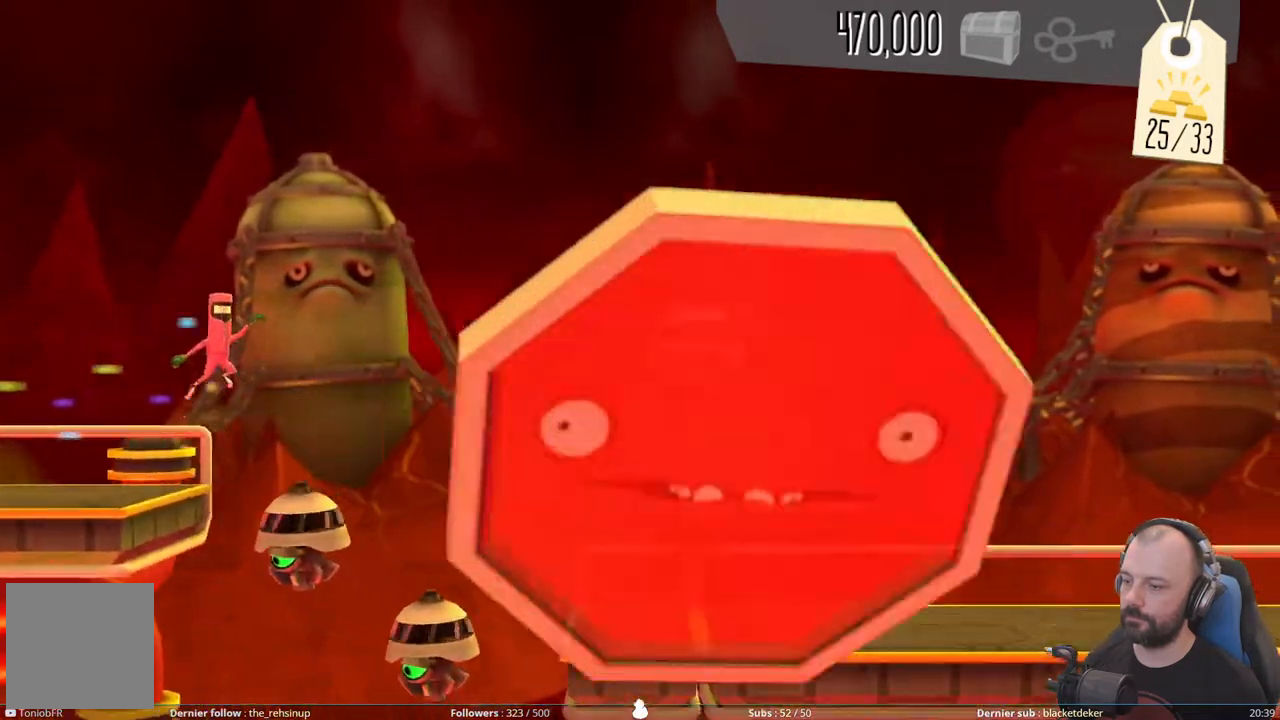
{"buttons": ["DPAD_DOWN"], "right_stick": "center", "events": [[480, "A", "up"], [480, "DPAD_DOWN", "down"]]}
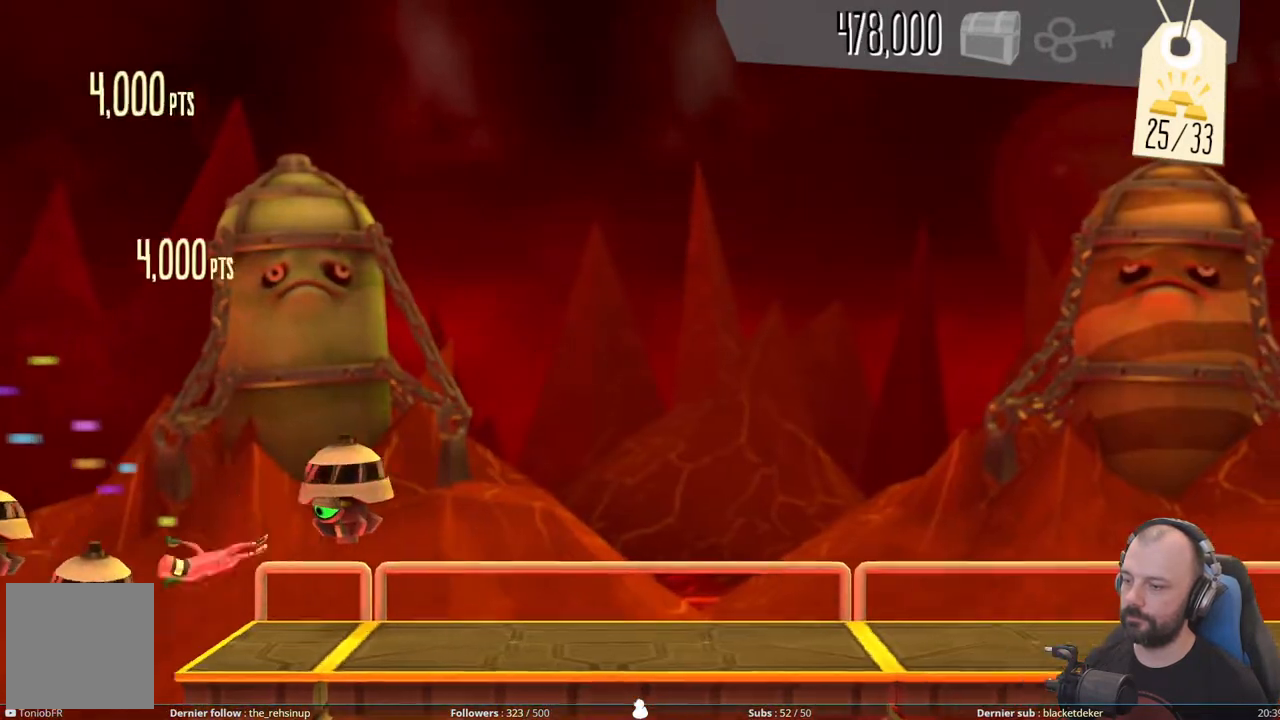
{"buttons": ["DPAD_DOWN"], "right_stick": "center", "events": []}
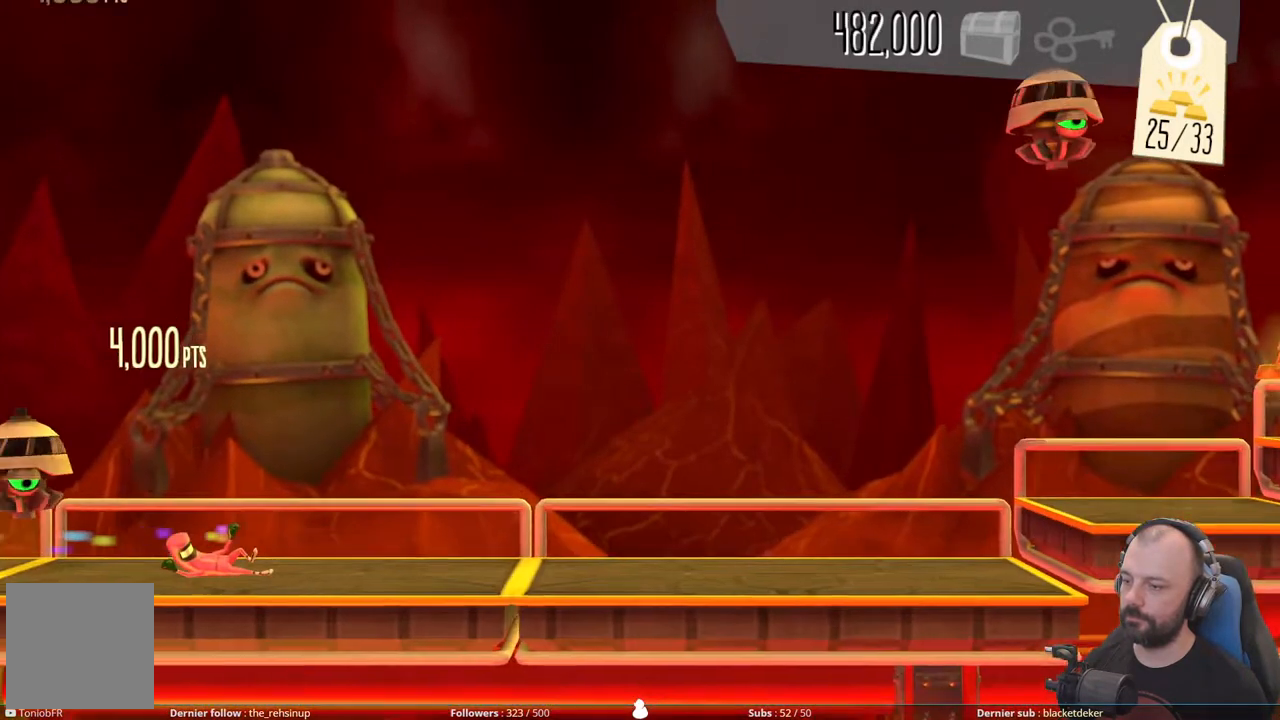
{"buttons": ["DPAD_DOWN"], "right_stick": "center", "events": [[160, "DPAD_DOWN", "up"], [500, "DPAD_DOWN", "down"]]}
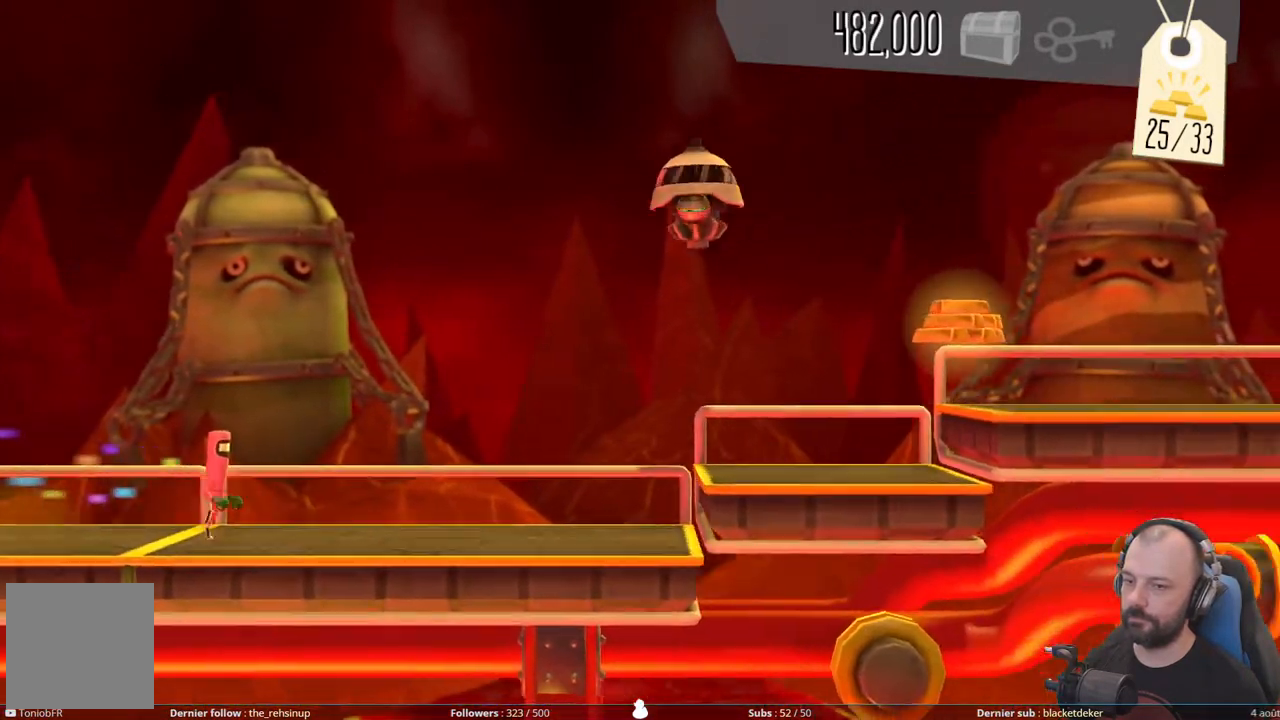
{"buttons": ["A", "DPAD_DOWN"], "right_stick": "center", "events": [[480, "A", "down"]]}
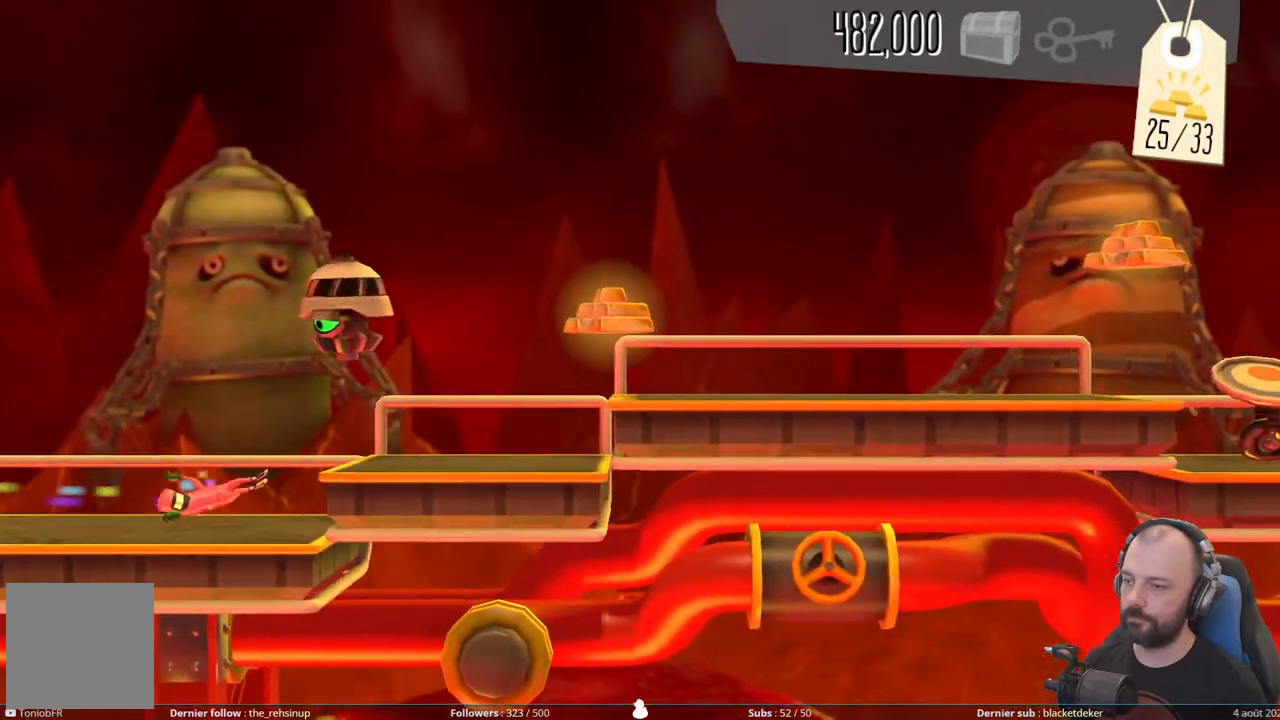
{"buttons": ["A"], "right_stick": "center", "events": [[220, "A", "up"], [340, "A", "down"], [380, "DPAD_DOWN", "up"]]}
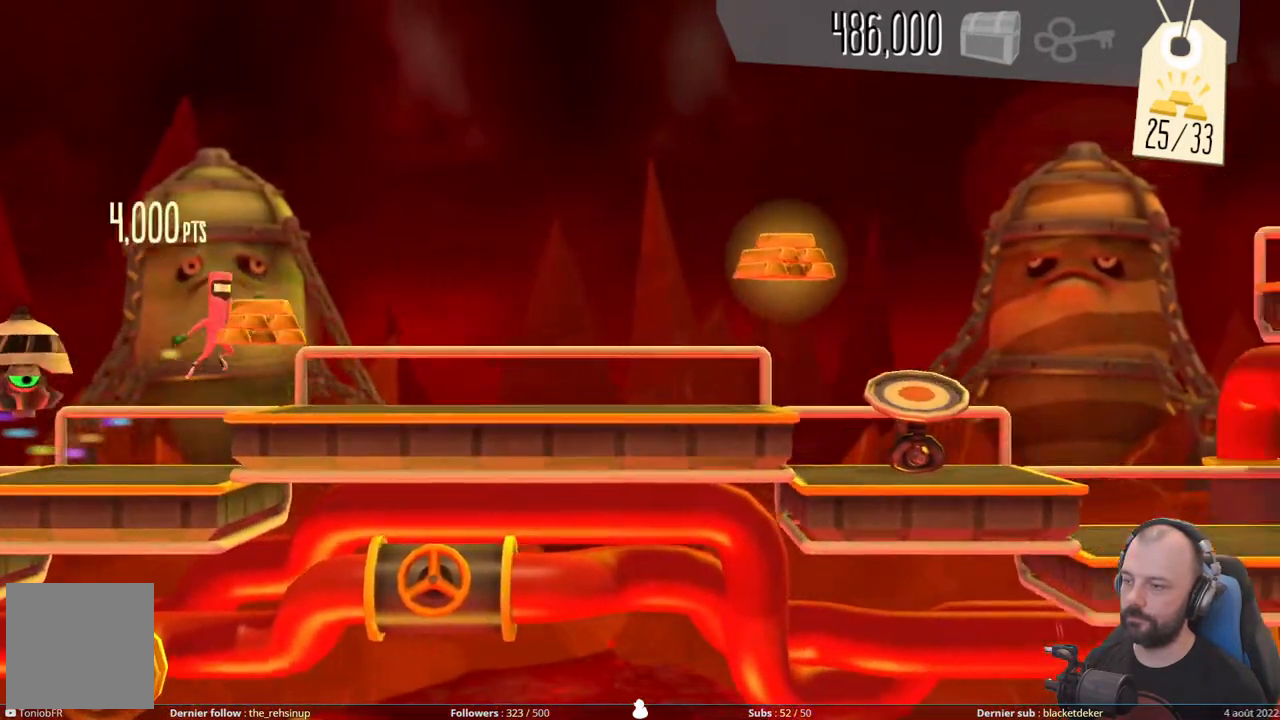
{"buttons": [], "right_stick": "center", "events": [[120, "A", "up"]]}
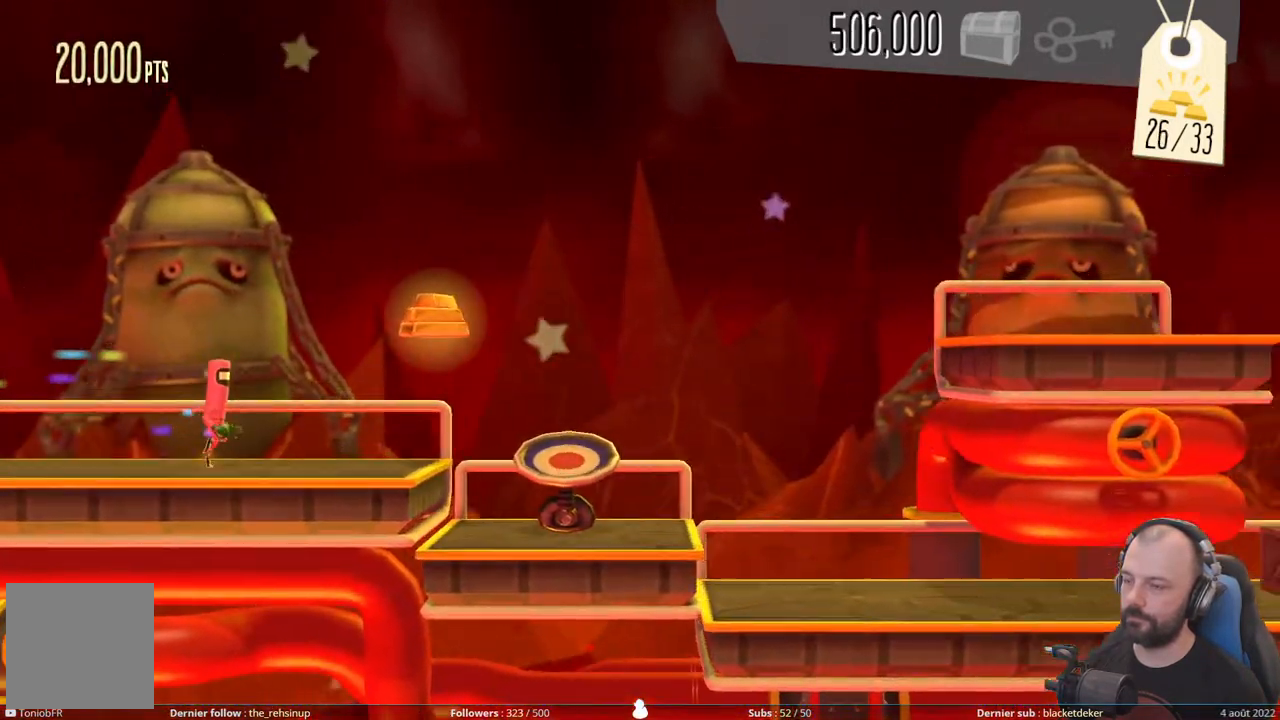
{"buttons": [], "right_stick": "center", "events": [[80, "A", "down"], [320, "A", "up"]]}
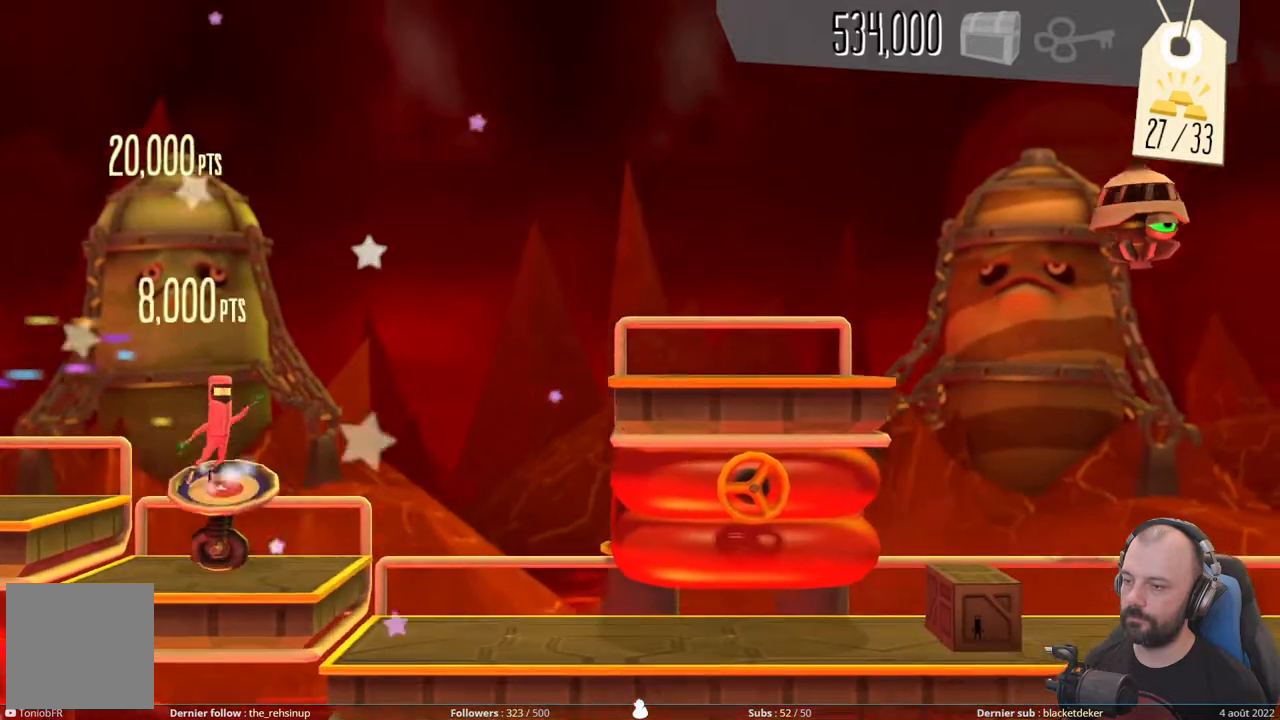
{"buttons": [], "right_stick": "center", "events": []}
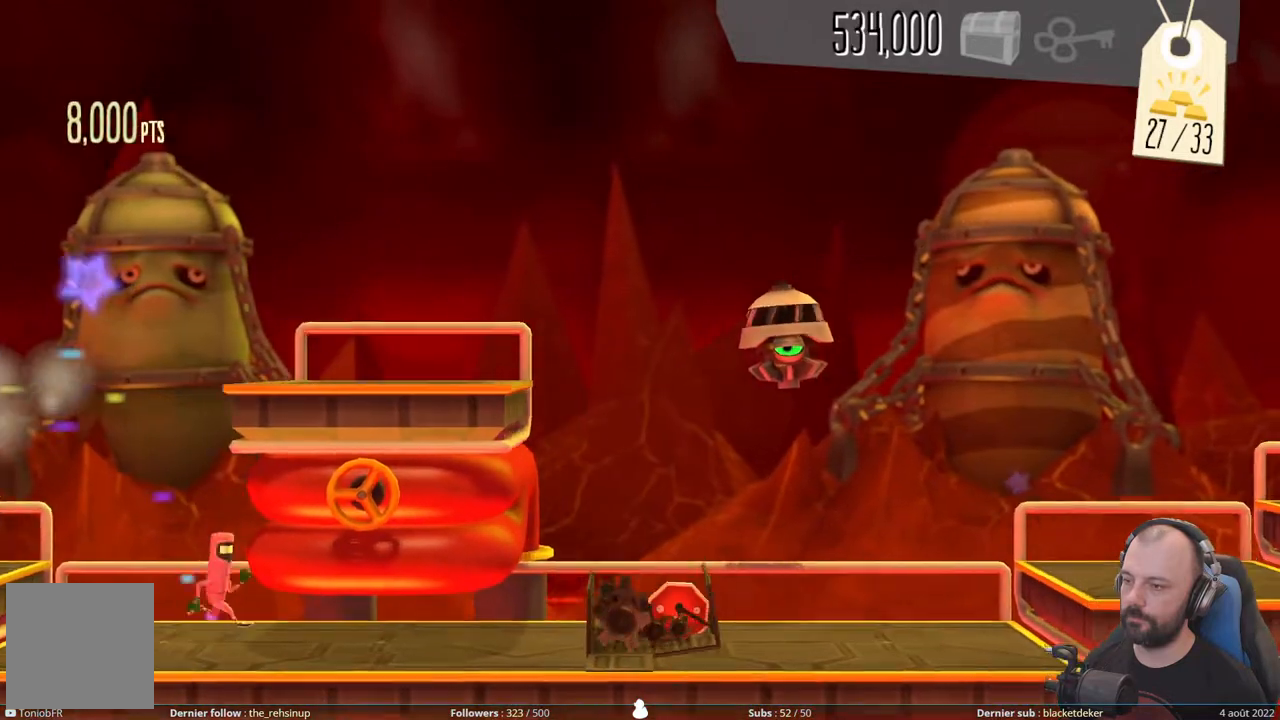
{"buttons": ["DPAD_DOWN"], "right_stick": "center", "events": [[120, "DPAD_DOWN", "down"]]}
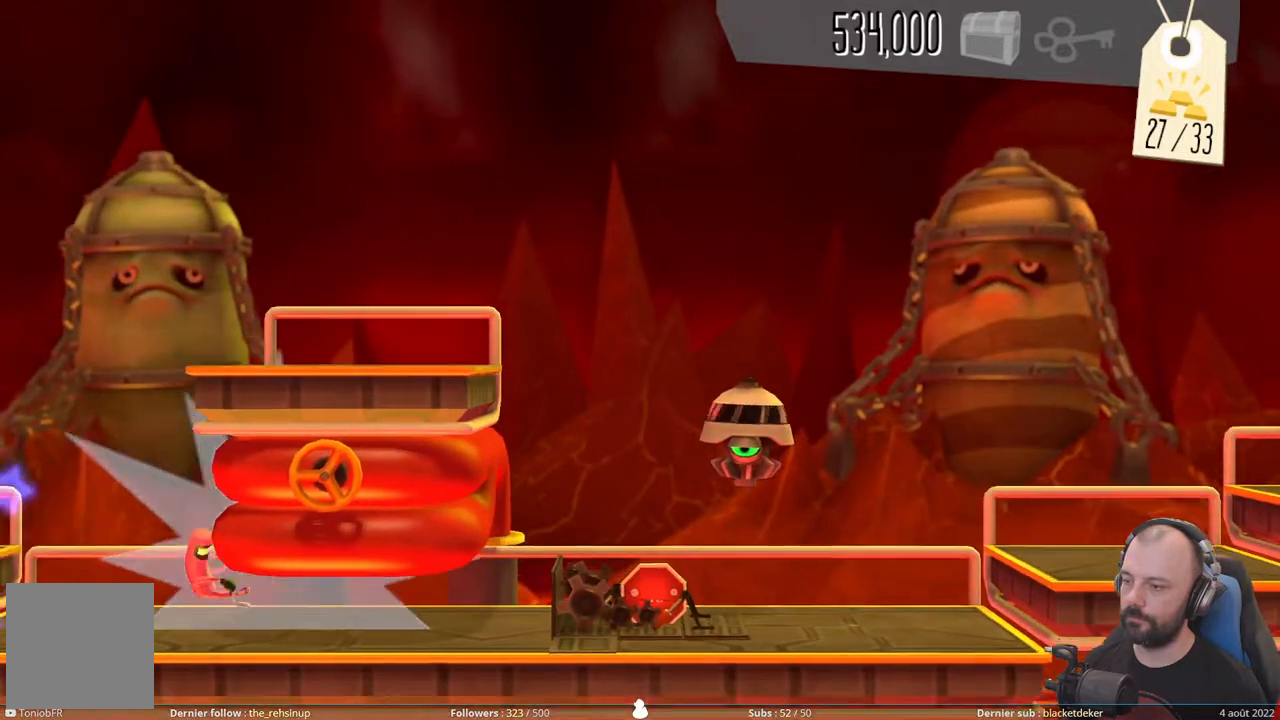
{"buttons": ["START"], "right_stick": "center", "events": [[20, "DPAD_DOWN", "up"], [400, "START", "down"]]}
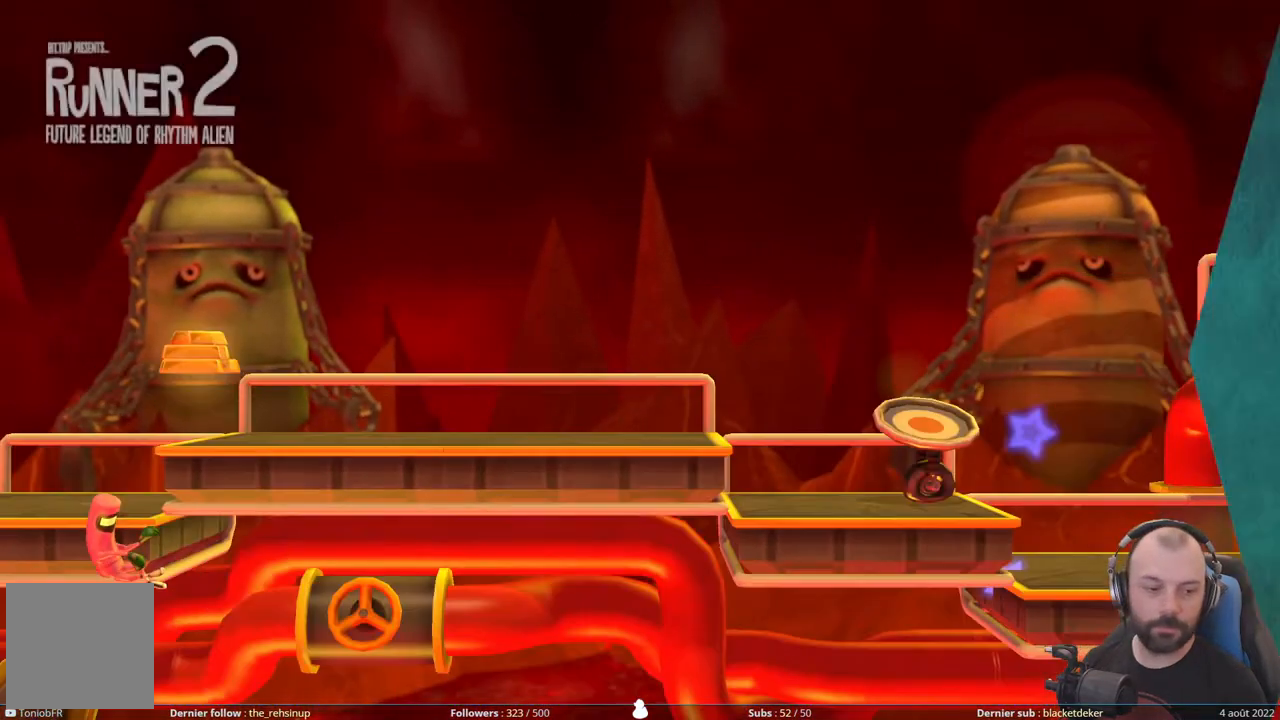
{"buttons": [], "right_stick": "center", "events": [[100, "START", "up"]]}